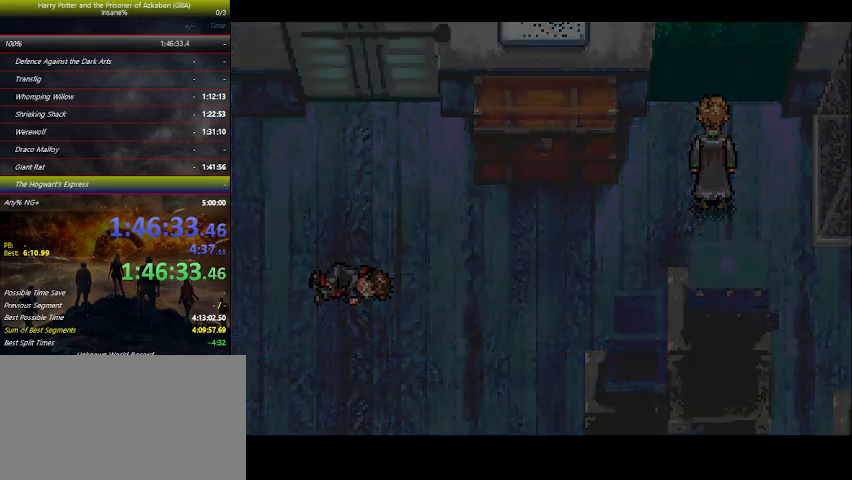
Gameplay with keyboard and mouse; each line is a JSON object with the keys held at the frame after it. "events" lists presses ("down") and releases ("up") of "a", "ctrl", "d", "down", "e", "escape", "f", "f1", "f4", "left", "q", "r", "return", "right", "s", "shift", "space", "tab", "up", "w" and "z" between this image and that frame as [ms after this image, input, new state], when the widget could be followed in between. No other keys are recorded. Mouse buttons are not recorded. Not read: mouse_move.
{"keys": ["right"], "events": [[100, "space", "up"], [200, "right", "down"]]}
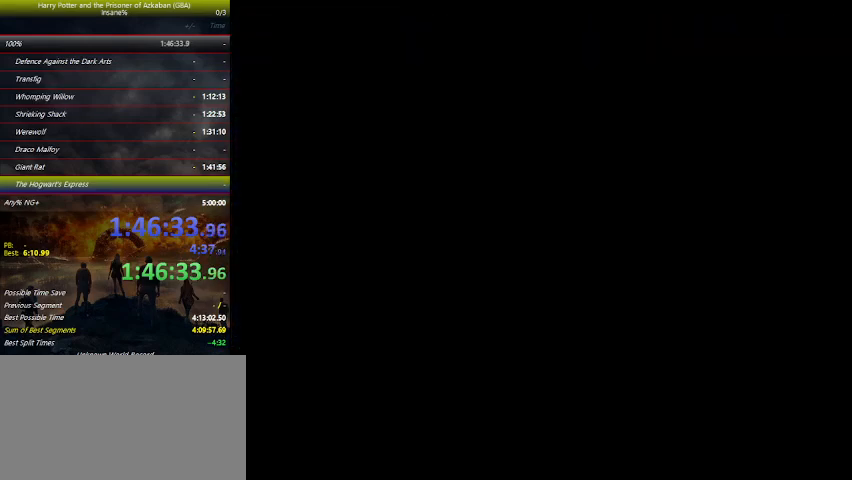
{"keys": ["right"], "events": []}
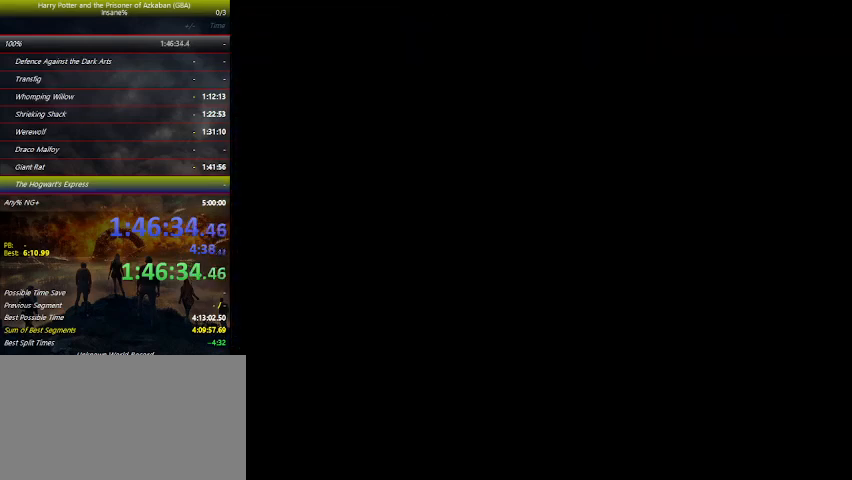
{"keys": ["right"], "events": []}
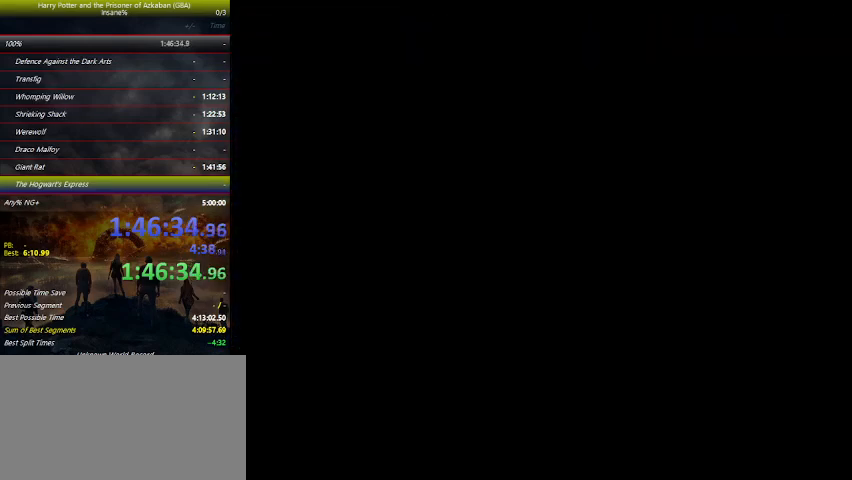
{"keys": ["right"], "events": []}
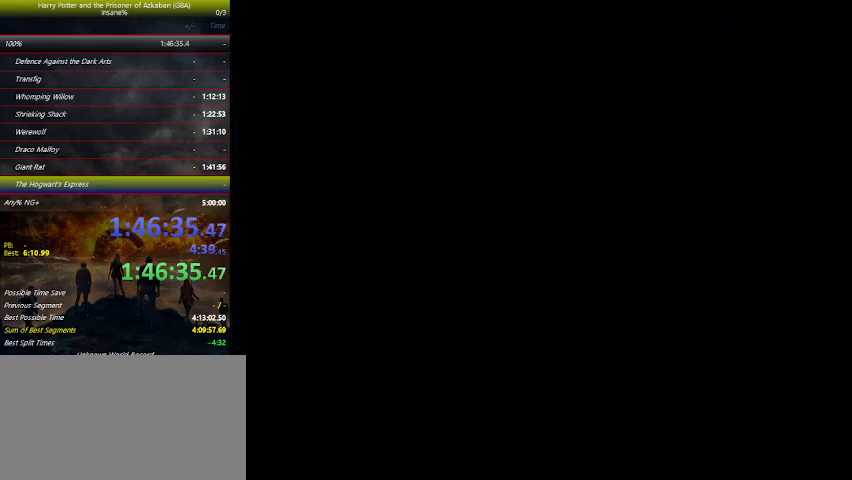
{"keys": ["right"], "events": []}
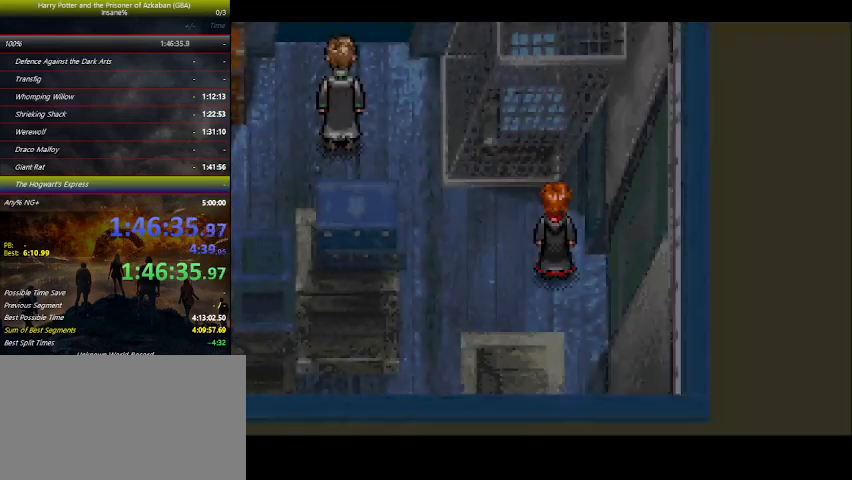
{"keys": ["right"], "events": []}
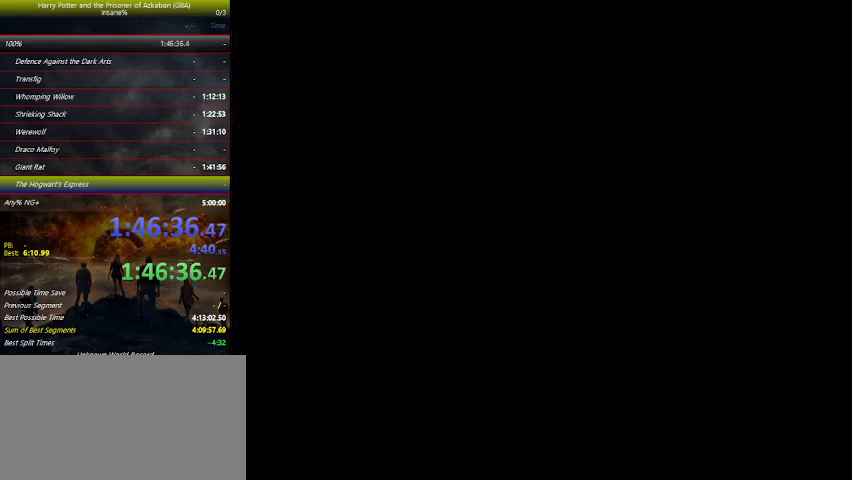
{"keys": ["right"], "events": []}
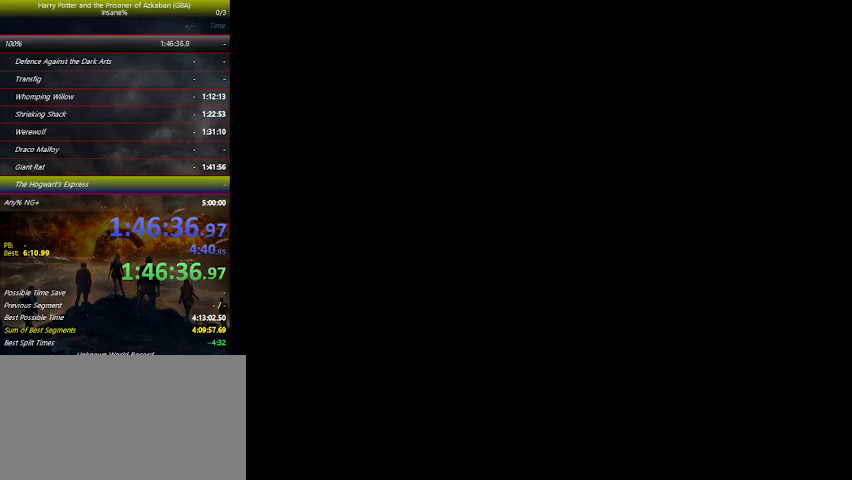
{"keys": ["right"], "events": []}
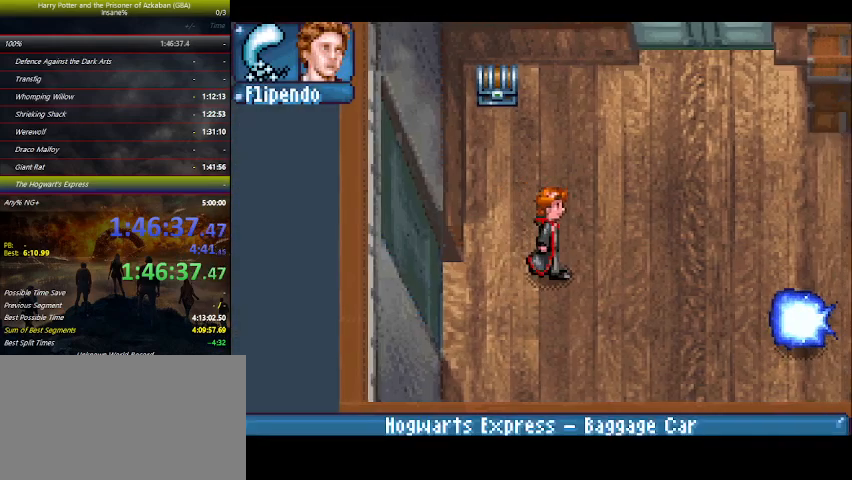
{"keys": ["right"], "events": []}
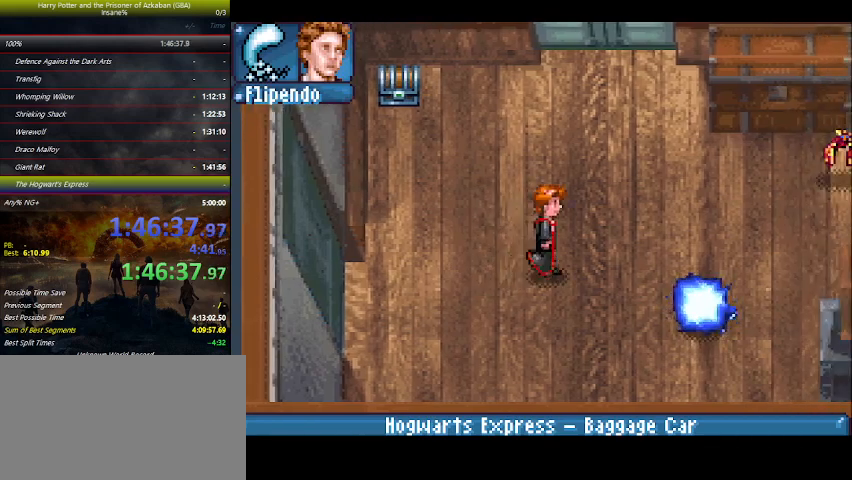
{"keys": ["down", "right"], "events": [[400, "down", "down"]]}
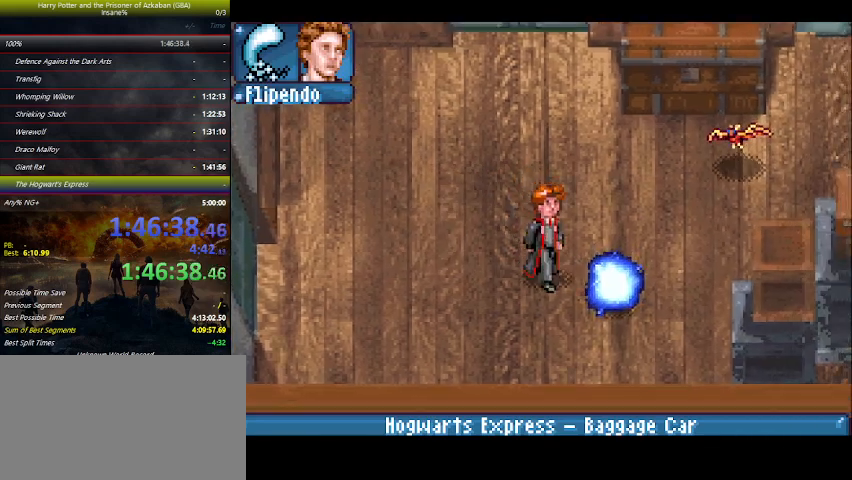
{"keys": ["right"], "events": [[34, "down", "up"]]}
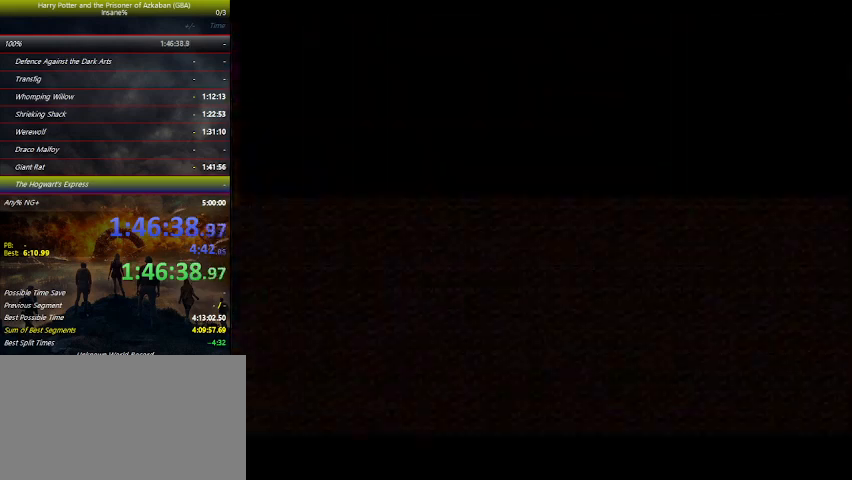
{"keys": ["left"], "events": [[100, "right", "up"], [234, "right", "down"], [267, "left", "down"], [267, "right", "up"], [367, "left", "up"], [434, "right", "down"], [500, "left", "down"], [500, "right", "up"]]}
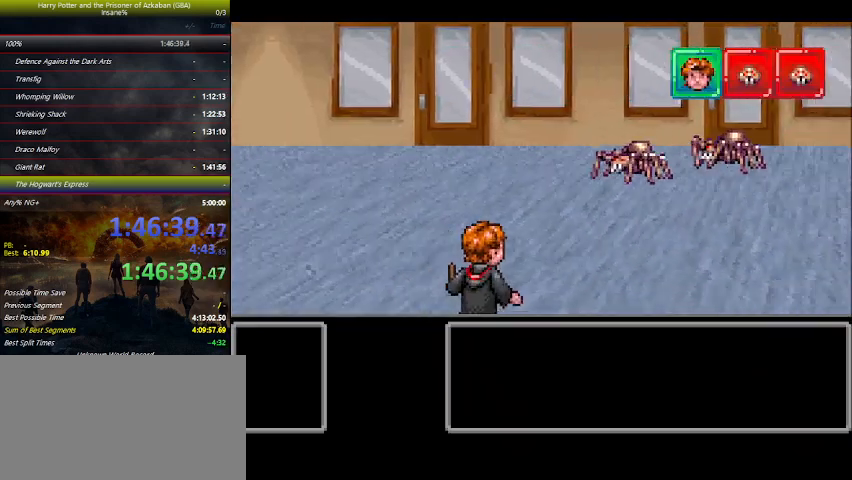
{"keys": [], "events": [[67, "left", "up"], [100, "right", "down"], [200, "left", "down"], [200, "right", "up"], [267, "left", "up"], [300, "right", "down"], [400, "left", "down"], [400, "right", "up"], [434, "left", "up"]]}
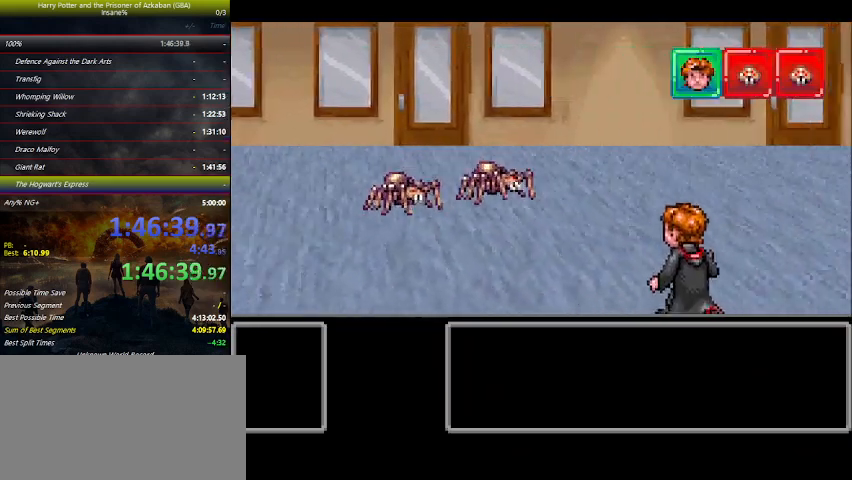
{"keys": [], "events": [[34, "right", "down"], [134, "right", "up"]]}
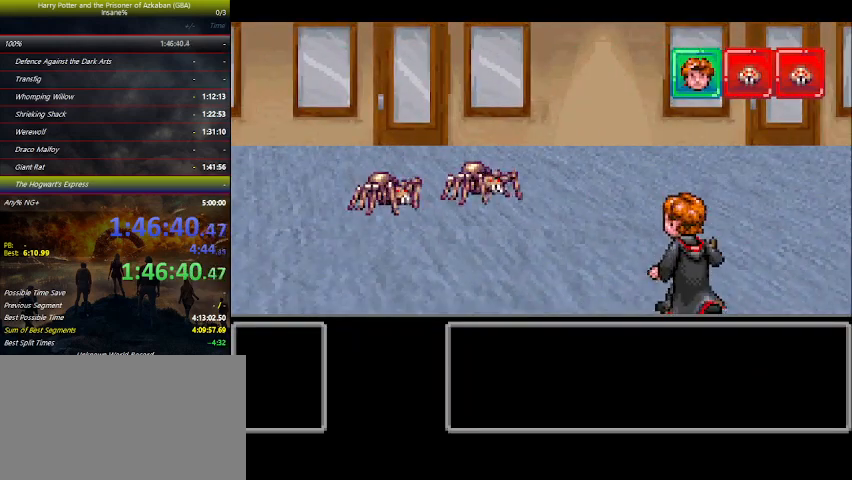
{"keys": [], "events": []}
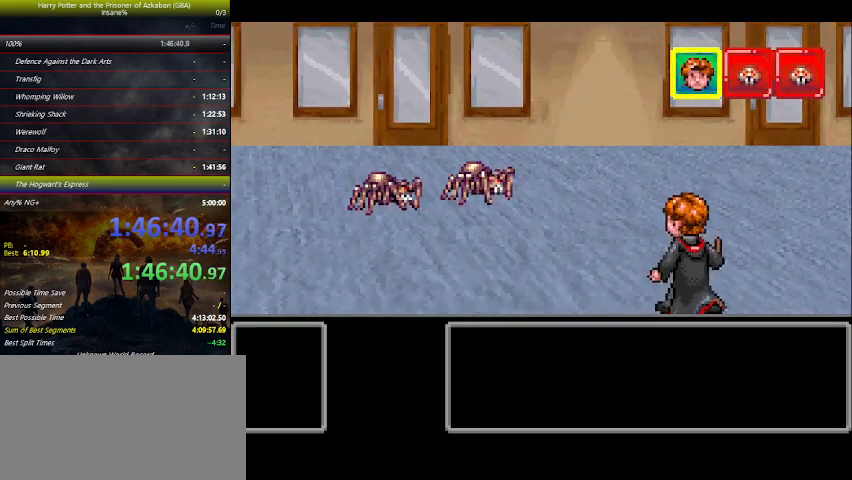
{"keys": [], "events": [[400, "right", "down"], [434, "right", "up"]]}
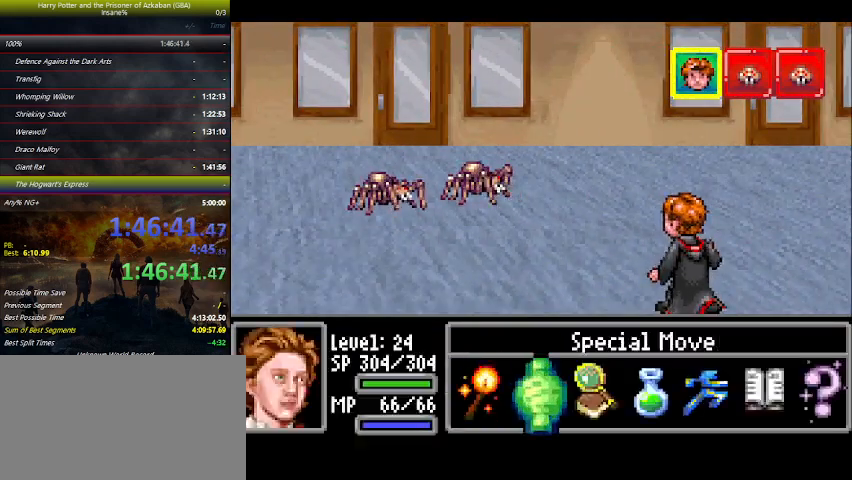
{"keys": [], "events": [[34, "right", "down"], [67, "right", "up"], [134, "space", "down"], [167, "space", "up"], [234, "space", "down"], [367, "space", "up"], [400, "space", "down"], [467, "space", "up"]]}
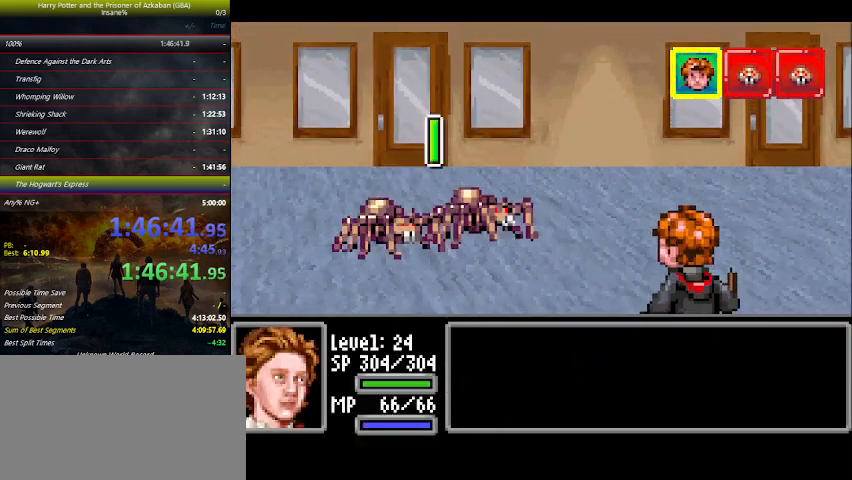
{"keys": [], "events": [[67, "space", "down"], [100, "space", "up"], [134, "space", "down"], [200, "space", "up"], [234, "space", "down"], [300, "space", "up"], [434, "space", "down"], [467, "space", "up"]]}
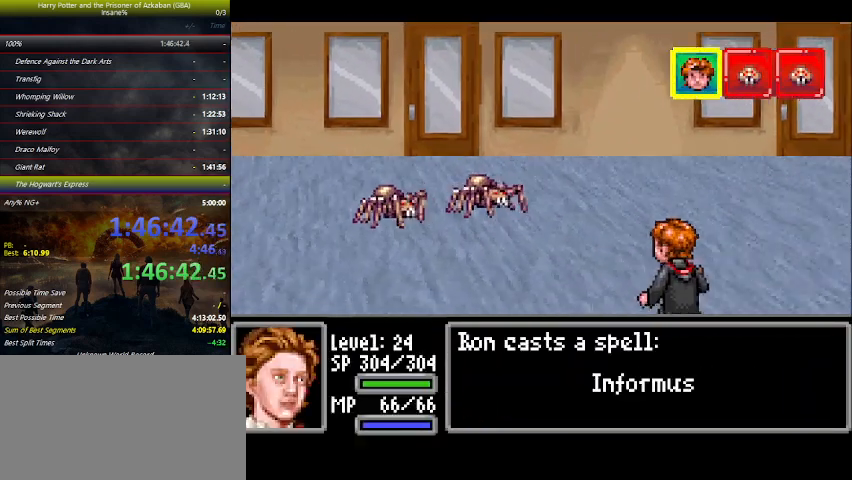
{"keys": ["space"], "events": [[100, "space", "down"], [167, "space", "up"], [300, "space", "down"], [334, "space", "up"], [500, "space", "down"]]}
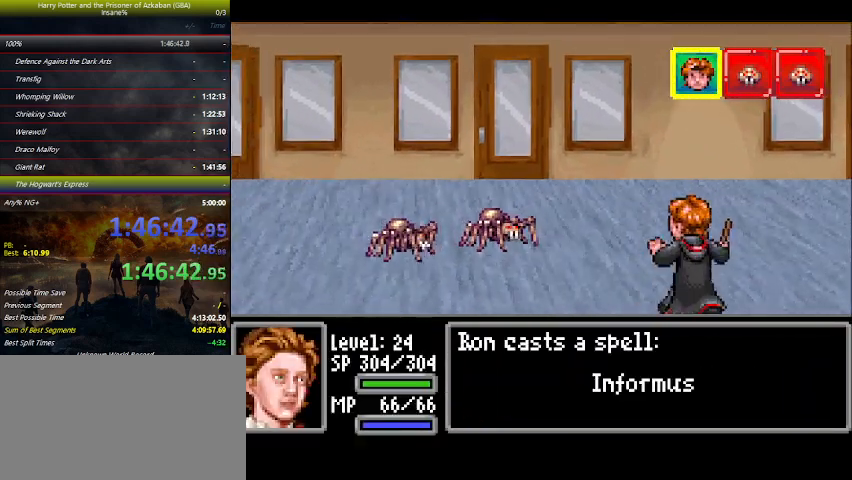
{"keys": [], "events": [[34, "space", "up"], [167, "space", "down"], [267, "space", "up"], [367, "space", "down"], [467, "space", "up"]]}
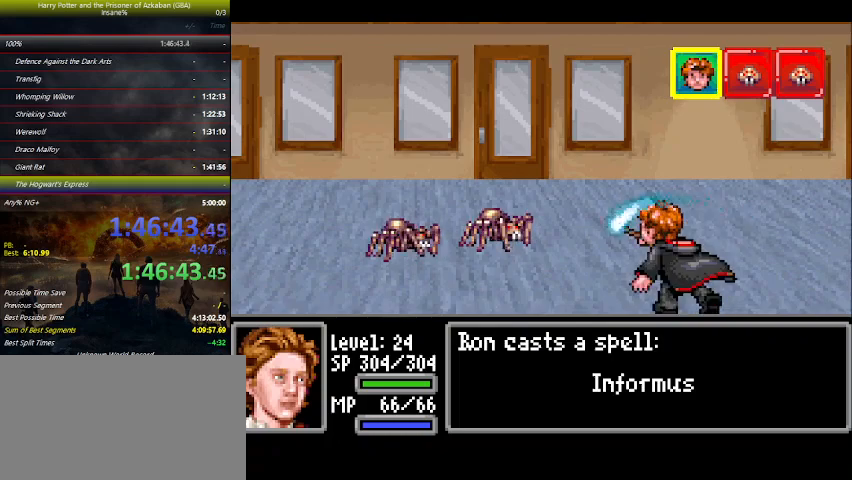
{"keys": ["space"], "events": [[100, "space", "down"], [134, "space", "up"], [300, "space", "down"], [334, "space", "up"], [467, "space", "down"]]}
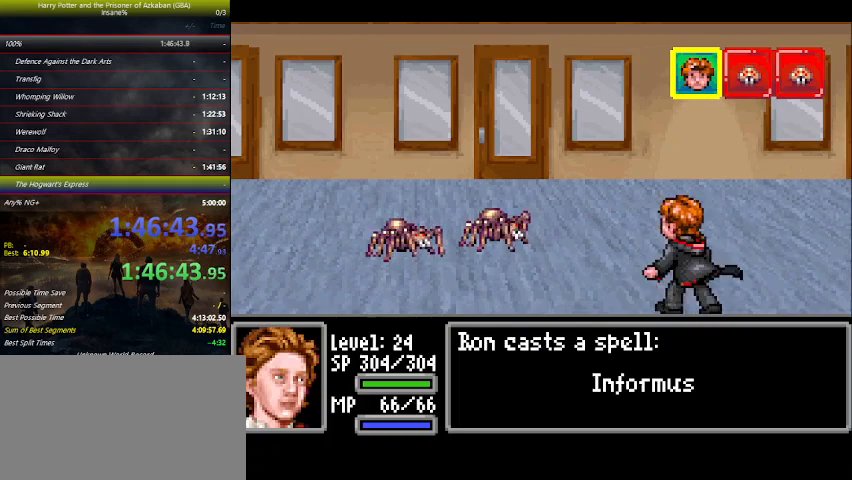
{"keys": [], "events": [[34, "space", "up"], [167, "space", "down"], [200, "space", "up"], [300, "space", "down"], [367, "space", "up"]]}
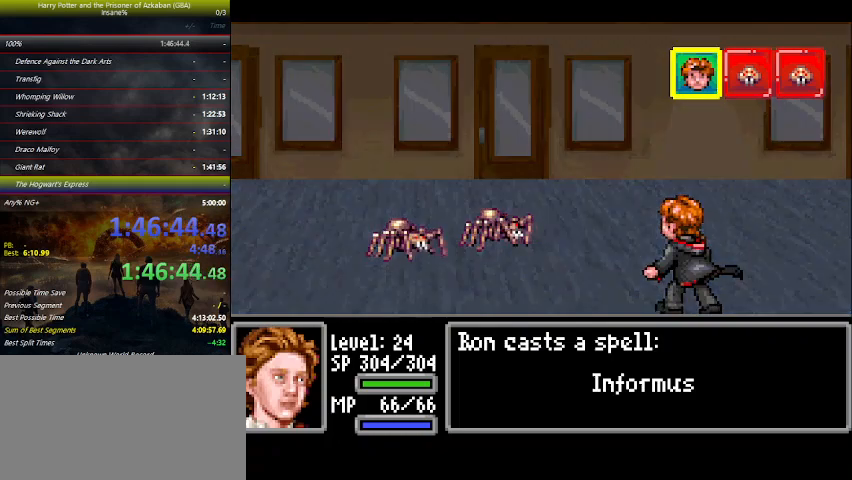
{"keys": [], "events": [[34, "space", "down"], [134, "space", "up"]]}